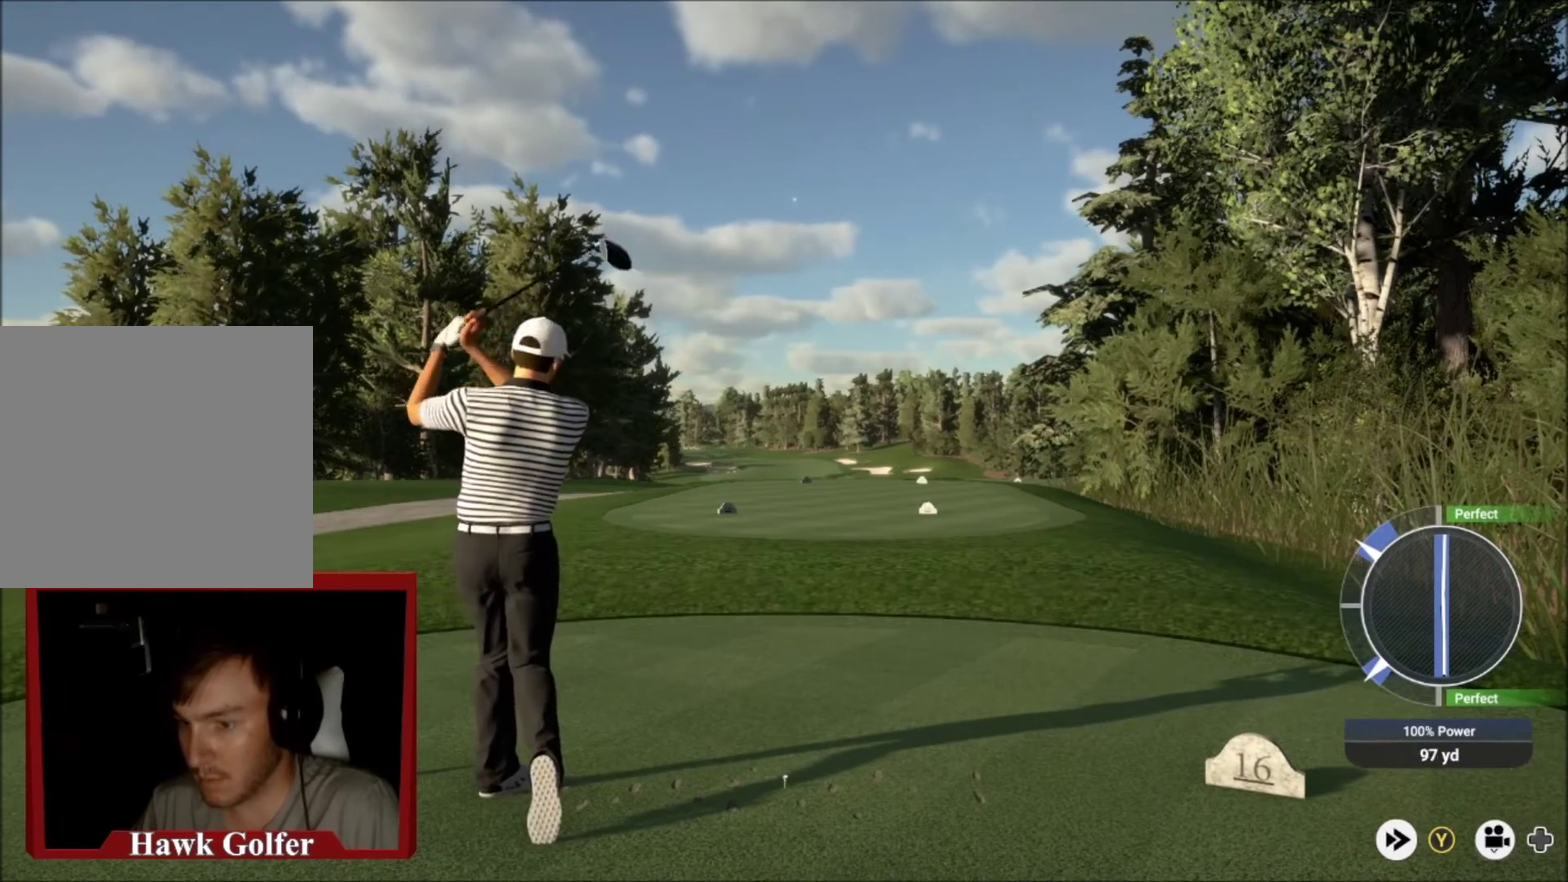
Gameplay with a controller (Xbox layout); each line is a JSON object with the inputs held at the frame after it (dt_ms = milliseconds from this image to that frame). "events" lists button and stick changes between this image and that frame as [ms after this image, input, new state], when the widget could be followed in between.
{"dt_ms": 501, "buttons": [], "left_stick": "center", "right_stick": "center", "events": []}
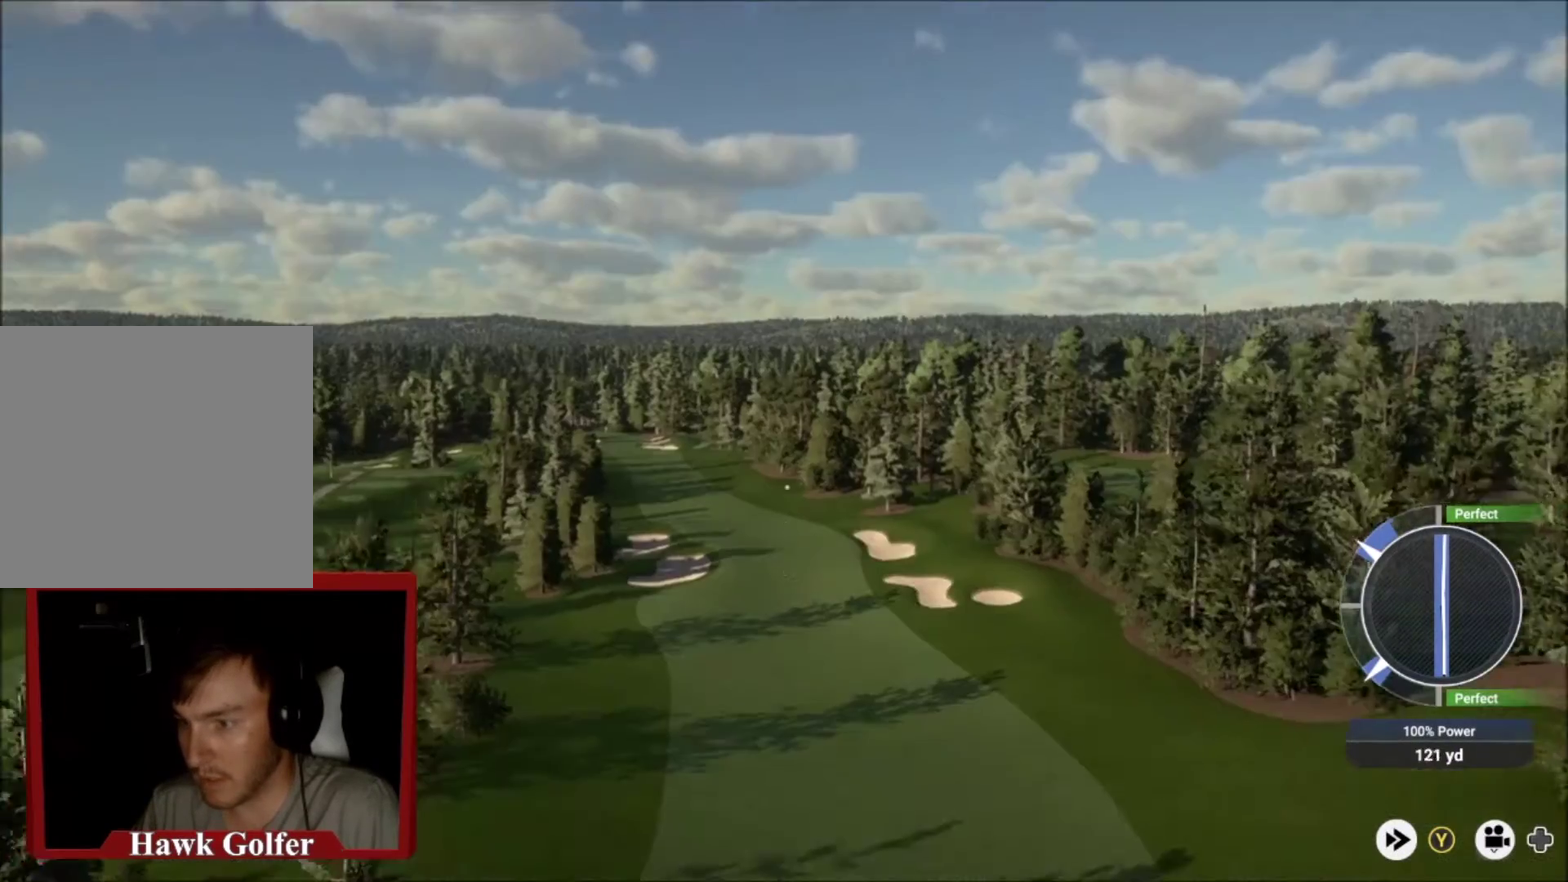
{"dt_ms": 400, "buttons": [], "left_stick": "center", "right_stick": "center", "events": []}
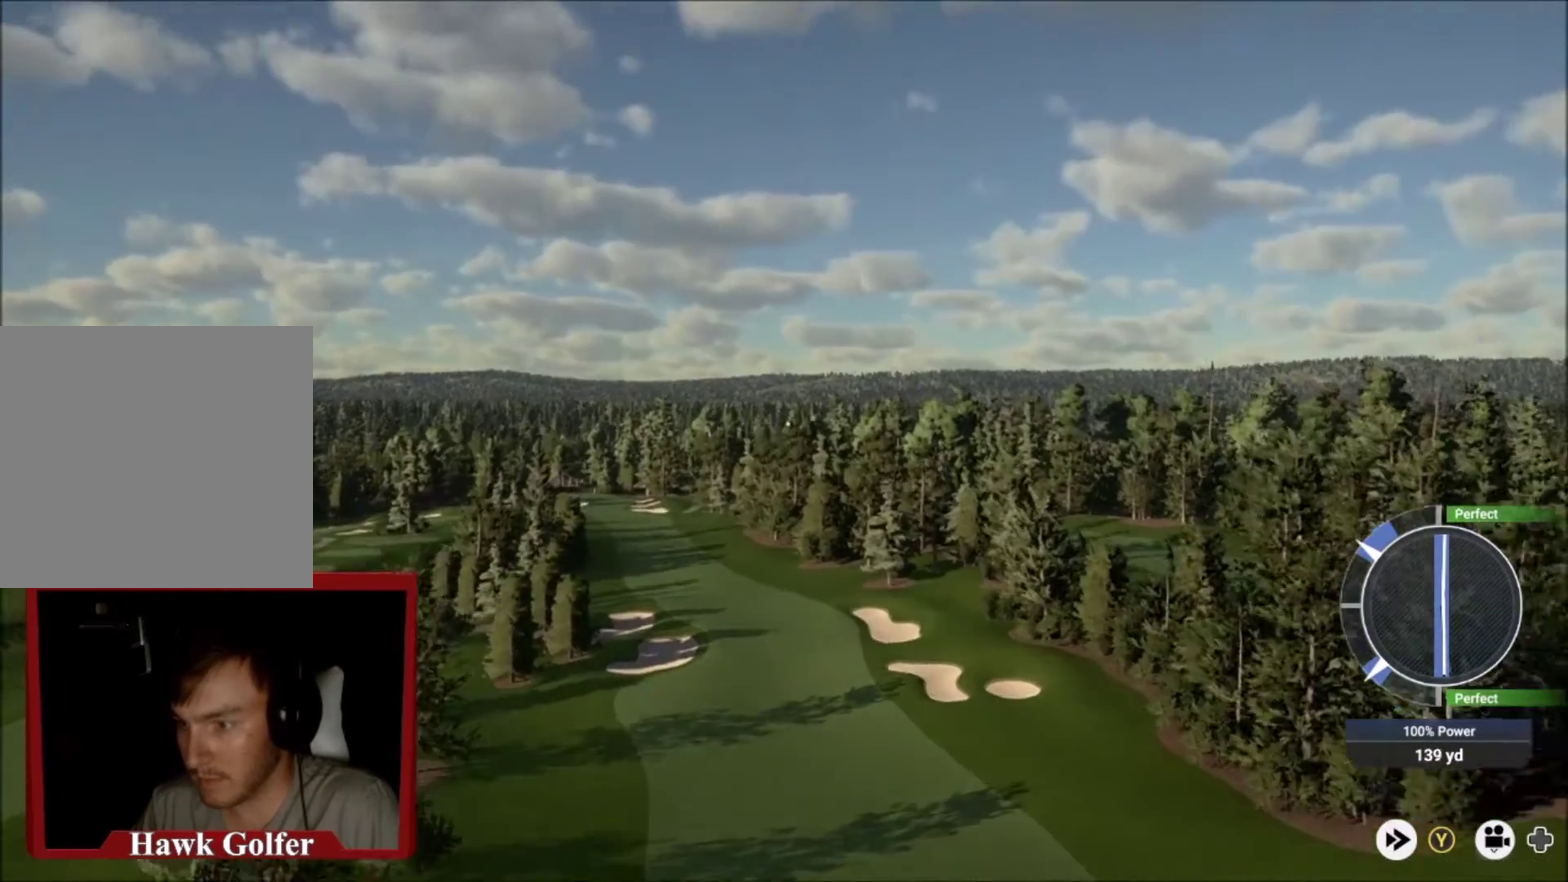
{"dt_ms": 500, "buttons": [], "left_stick": "down-left", "right_stick": "center", "events": [[167, "left_stick", "down-left"]]}
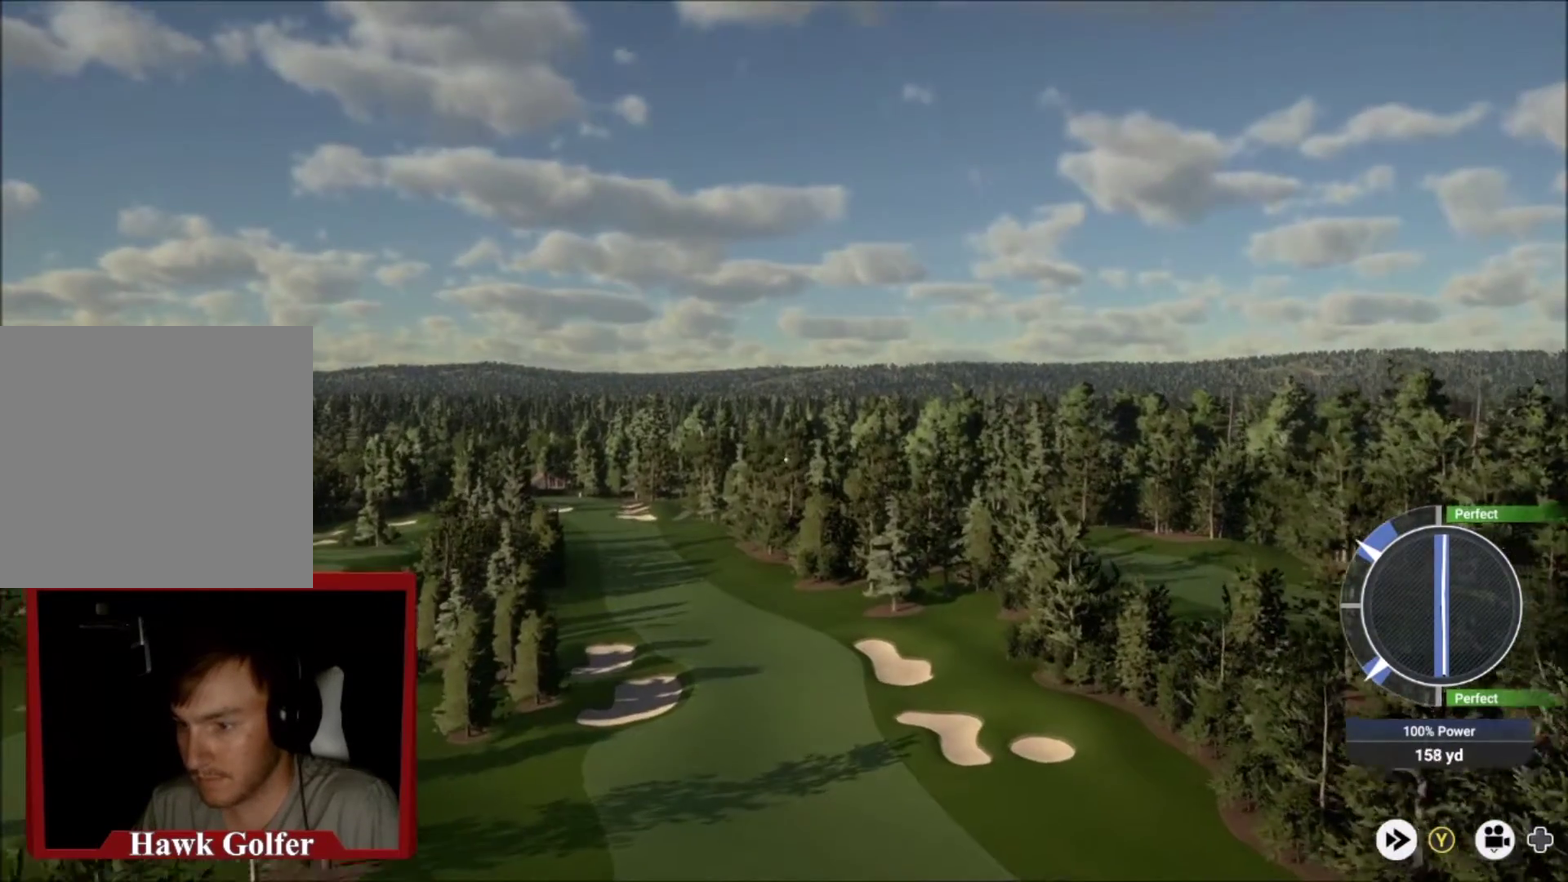
{"dt_ms": 501, "buttons": ["Y"], "left_stick": "down-left", "right_stick": "center", "events": [[434, "Y", "down"]]}
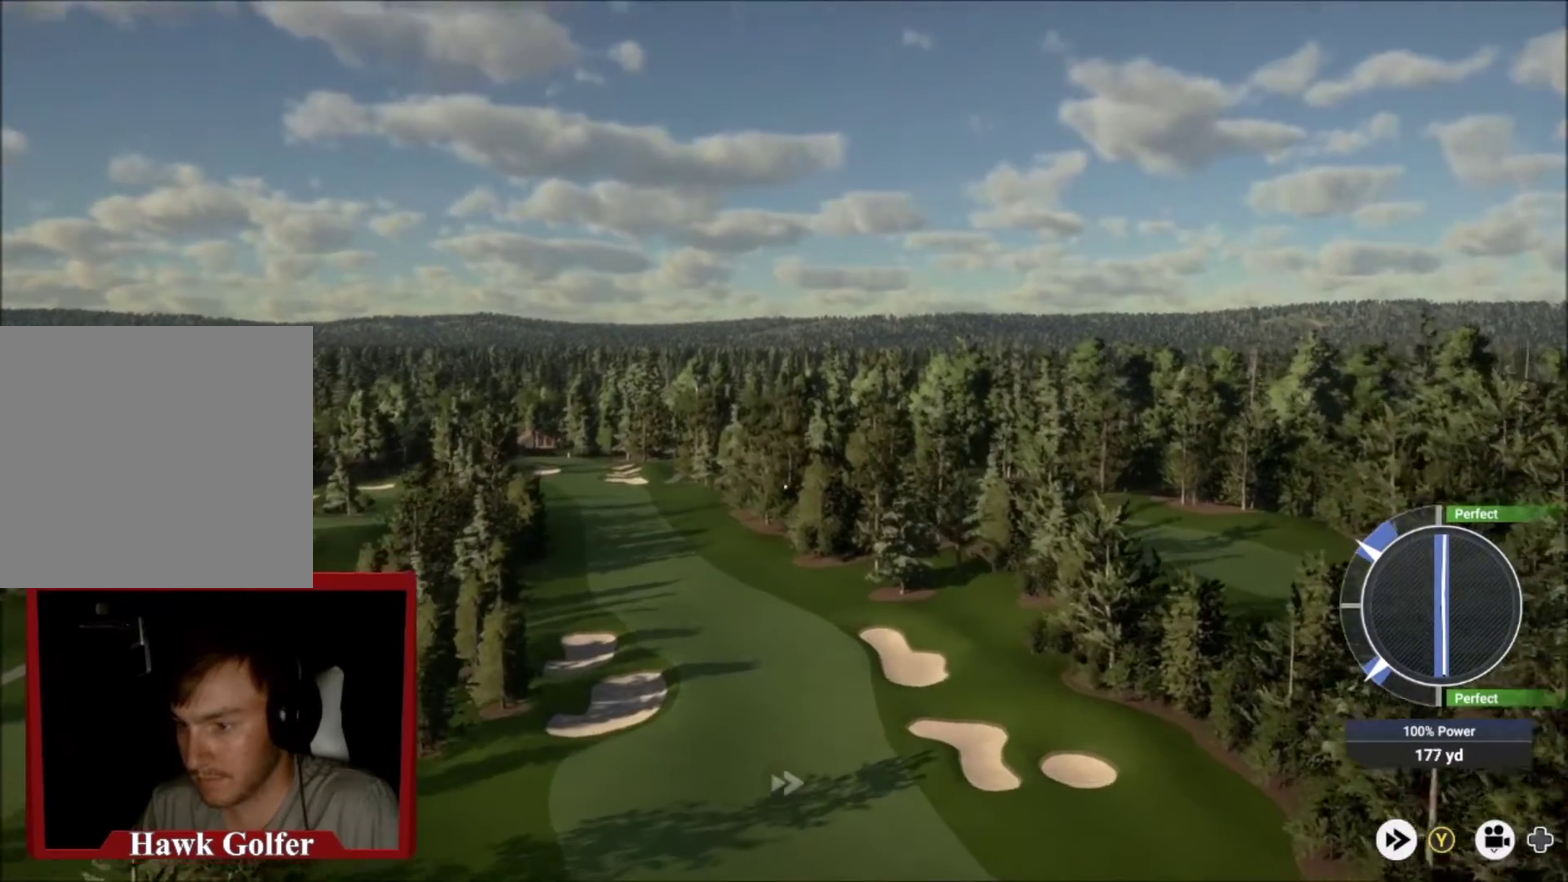
{"dt_ms": 500, "buttons": ["Y"], "left_stick": "down-left", "right_stick": "center", "events": []}
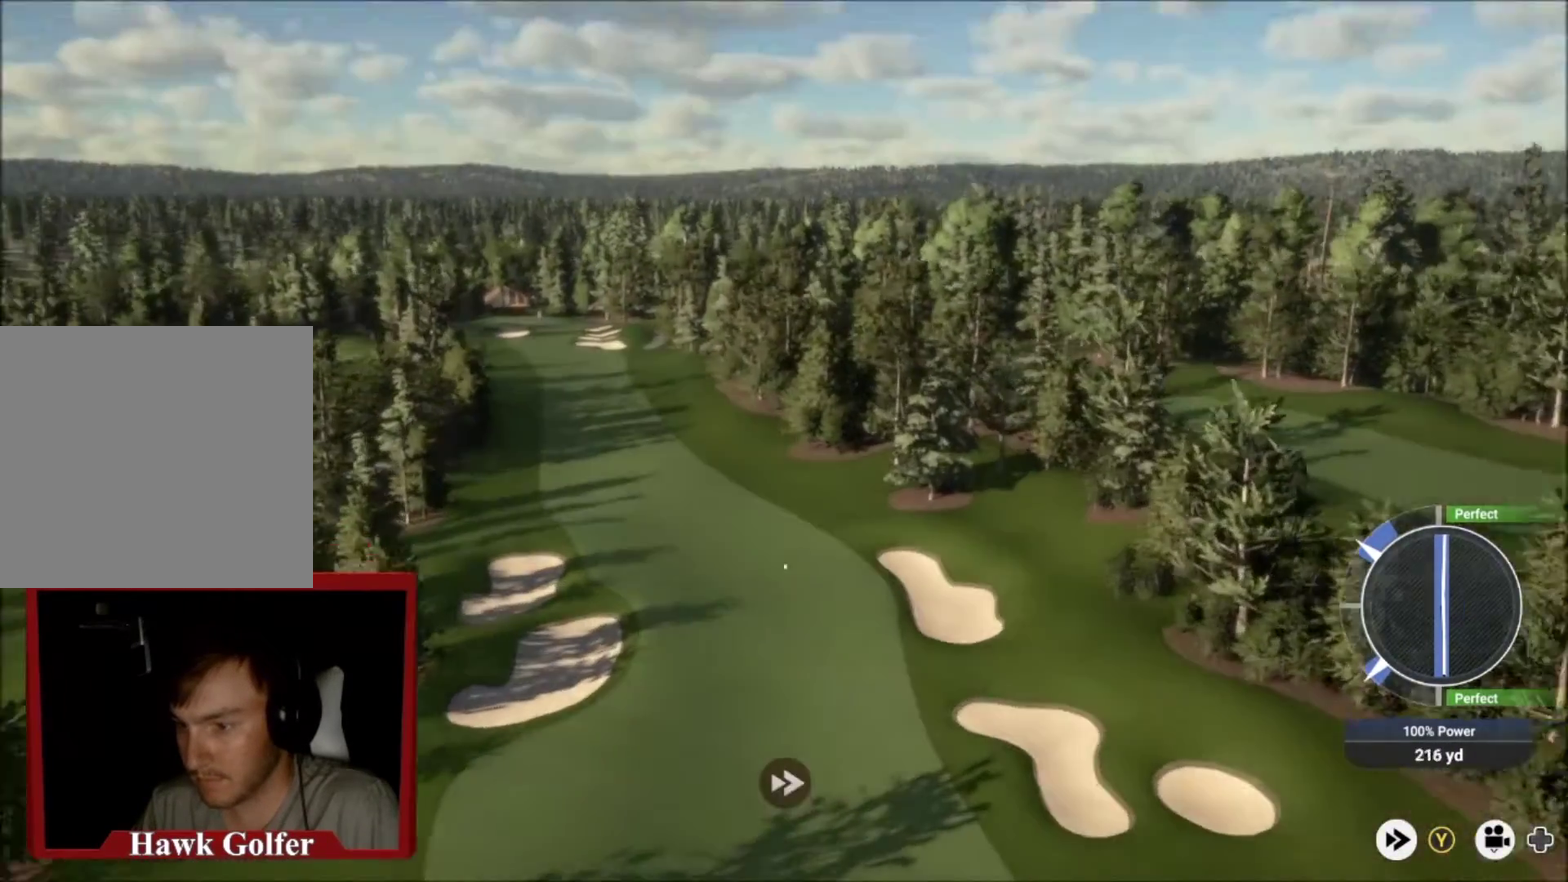
{"dt_ms": 501, "buttons": ["Y"], "left_stick": "left", "right_stick": "center", "events": [[367, "left_stick", "left"]]}
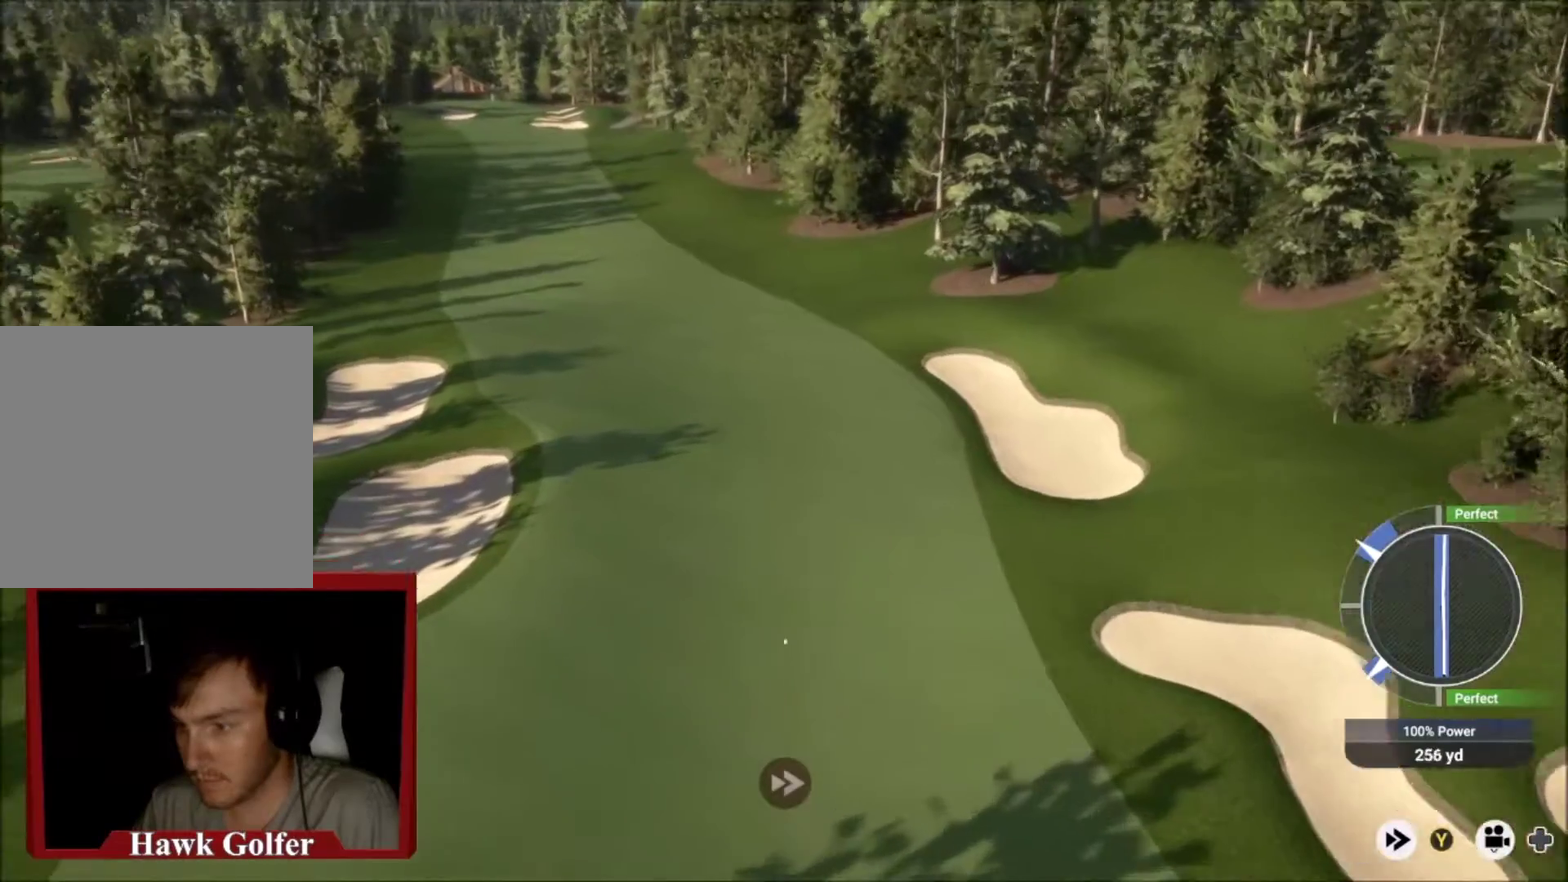
{"dt_ms": 500, "buttons": [], "left_stick": "center", "right_stick": "center", "events": [[233, "Y", "up"], [500, "left_stick", "center"]]}
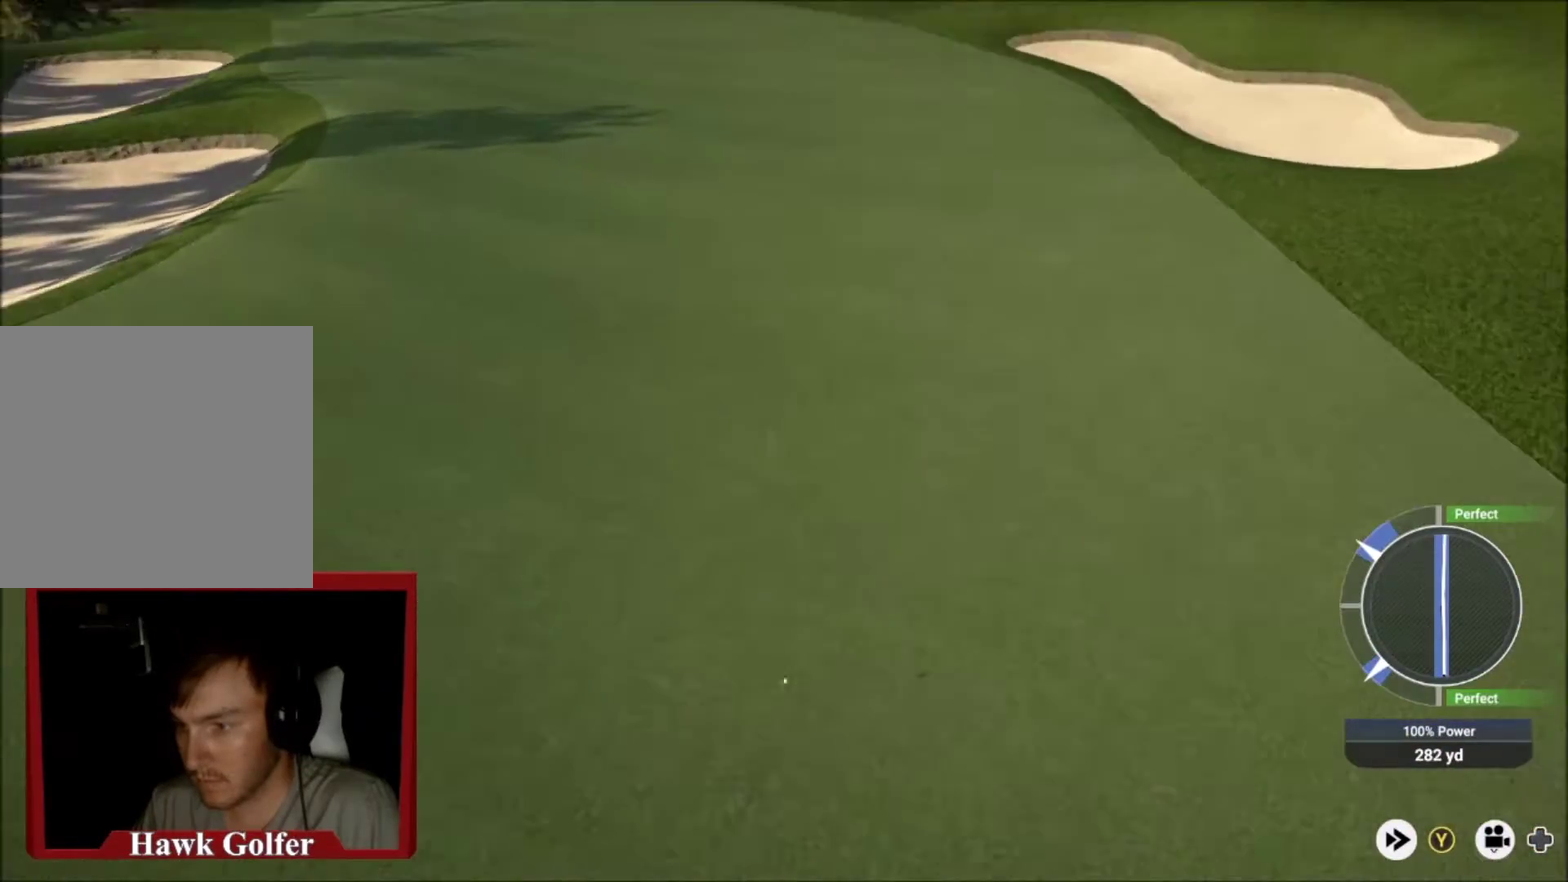
{"dt_ms": 601, "buttons": [], "left_stick": "center", "right_stick": "center", "events": []}
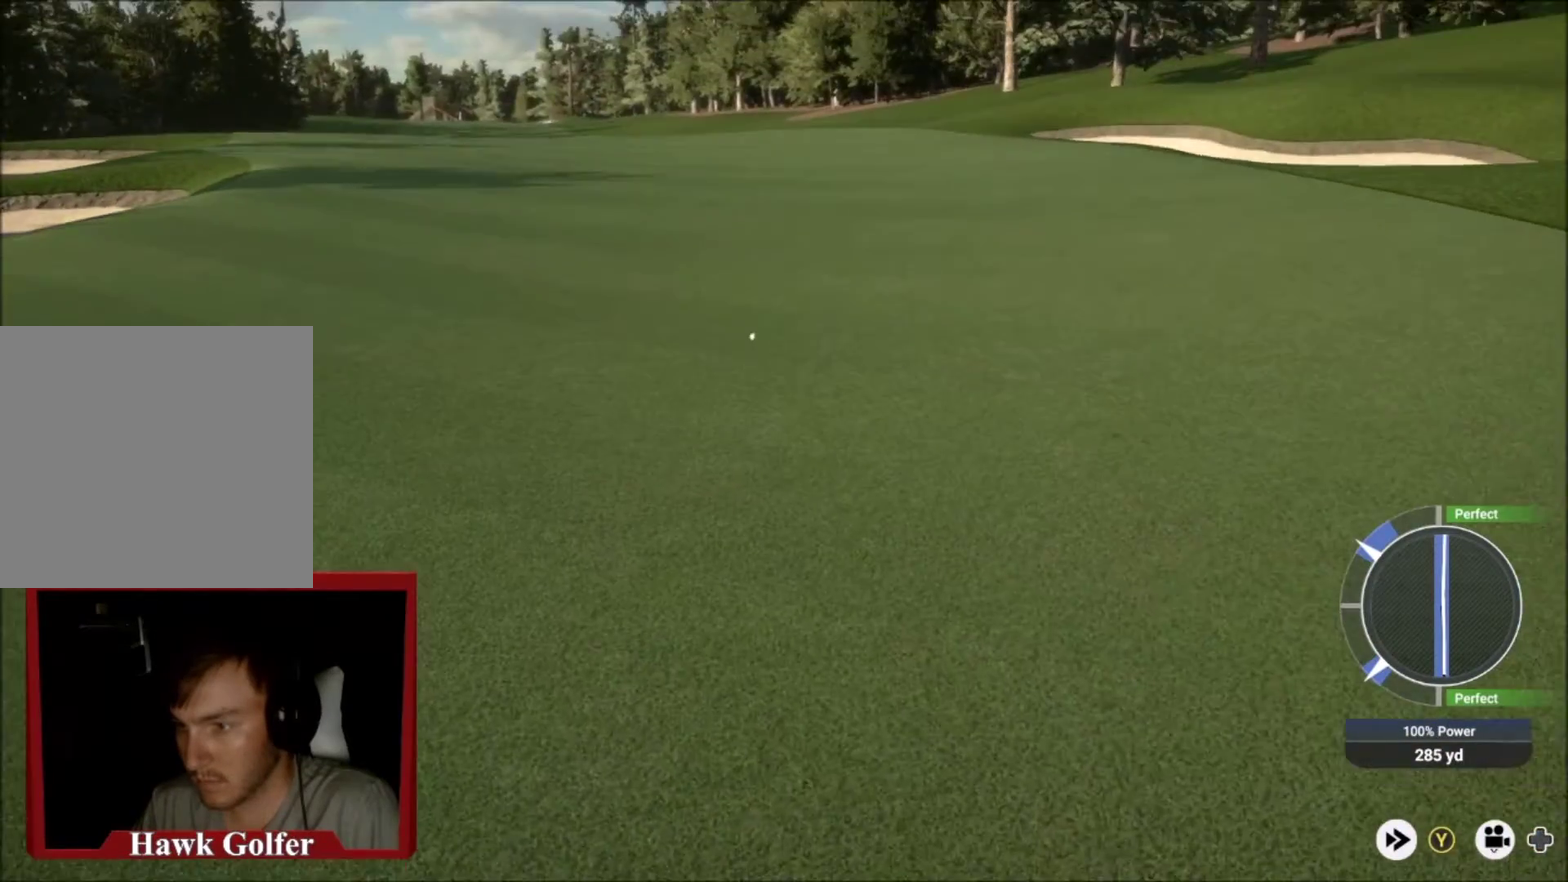
{"dt_ms": 501, "buttons": ["Y"], "left_stick": "right", "right_stick": "center", "events": [[134, "left_stick", "right"], [300, "Y", "down"]]}
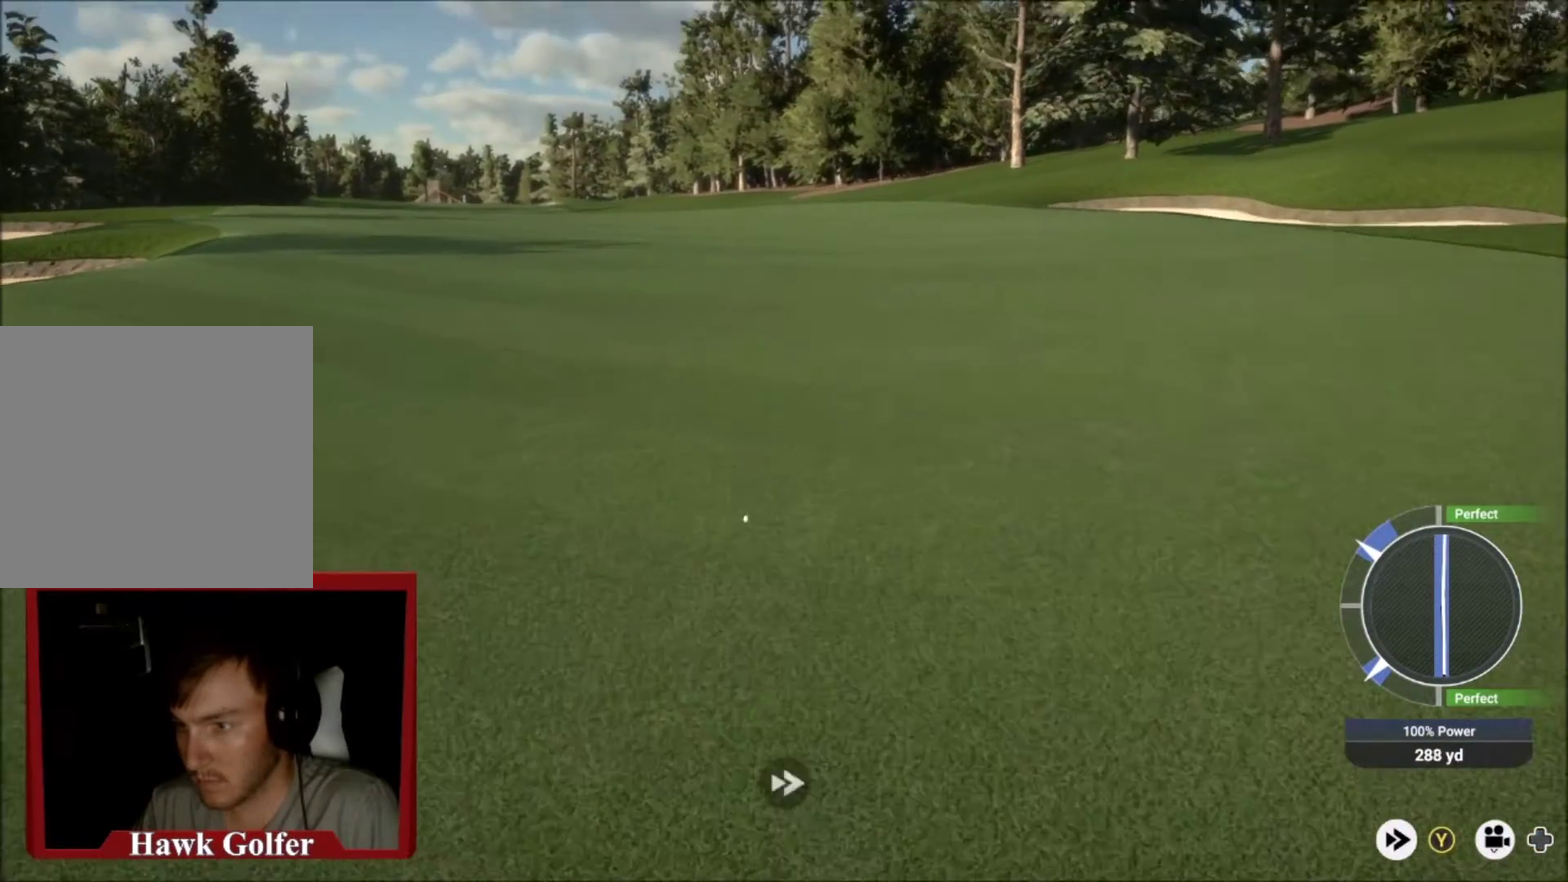
{"dt_ms": 500, "buttons": ["Y"], "left_stick": "right", "right_stick": "center", "events": []}
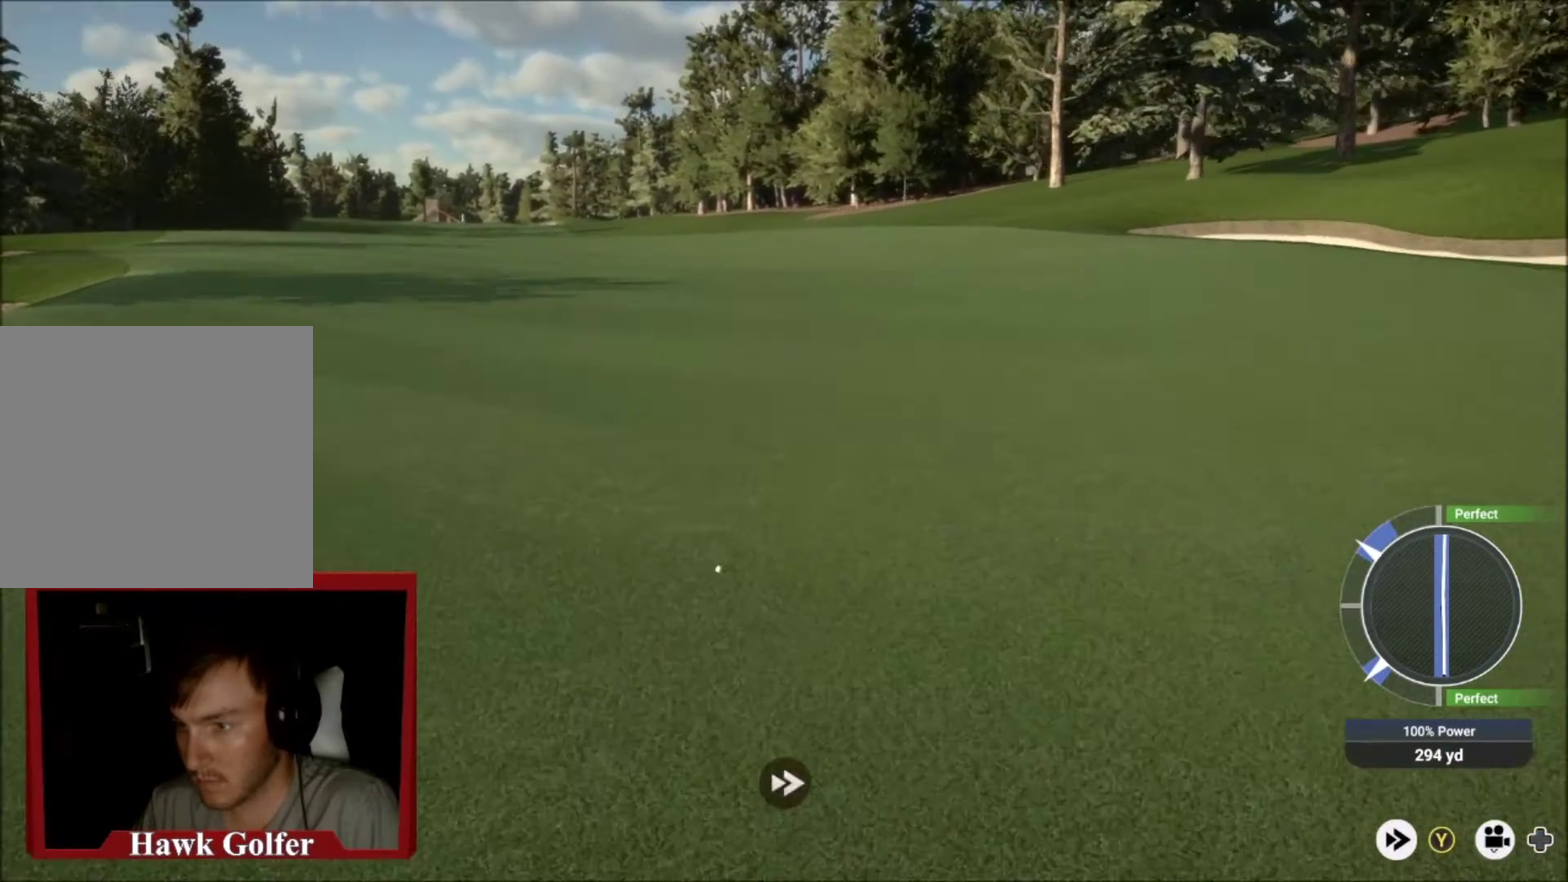
{"dt_ms": 501, "buttons": ["Y"], "left_stick": "right", "right_stick": "center", "events": []}
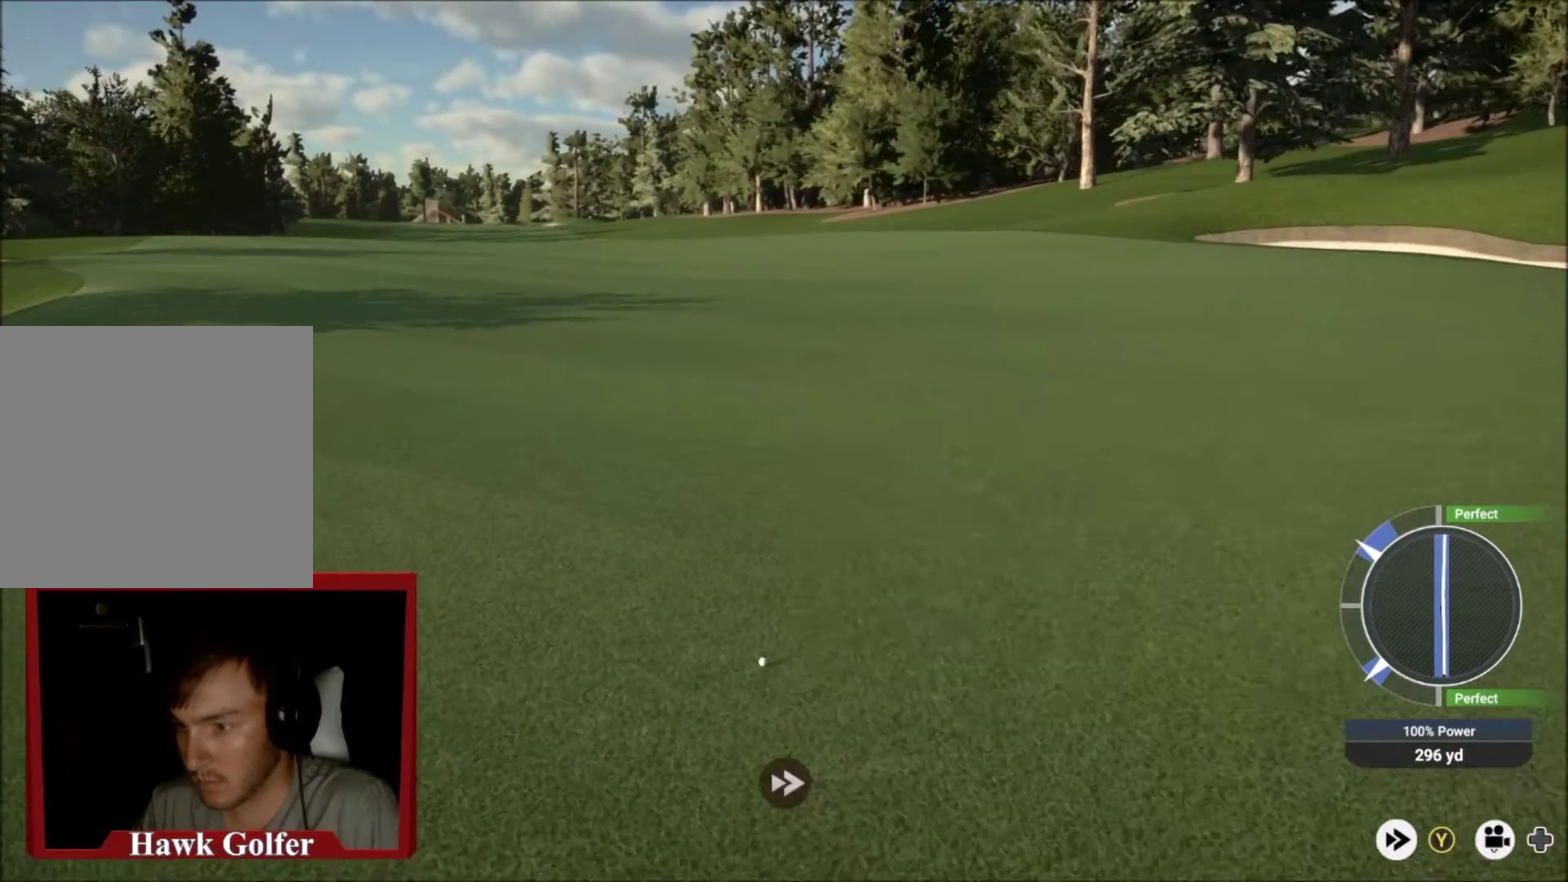
{"dt_ms": 500, "buttons": ["Y"], "left_stick": "right", "right_stick": "center", "events": []}
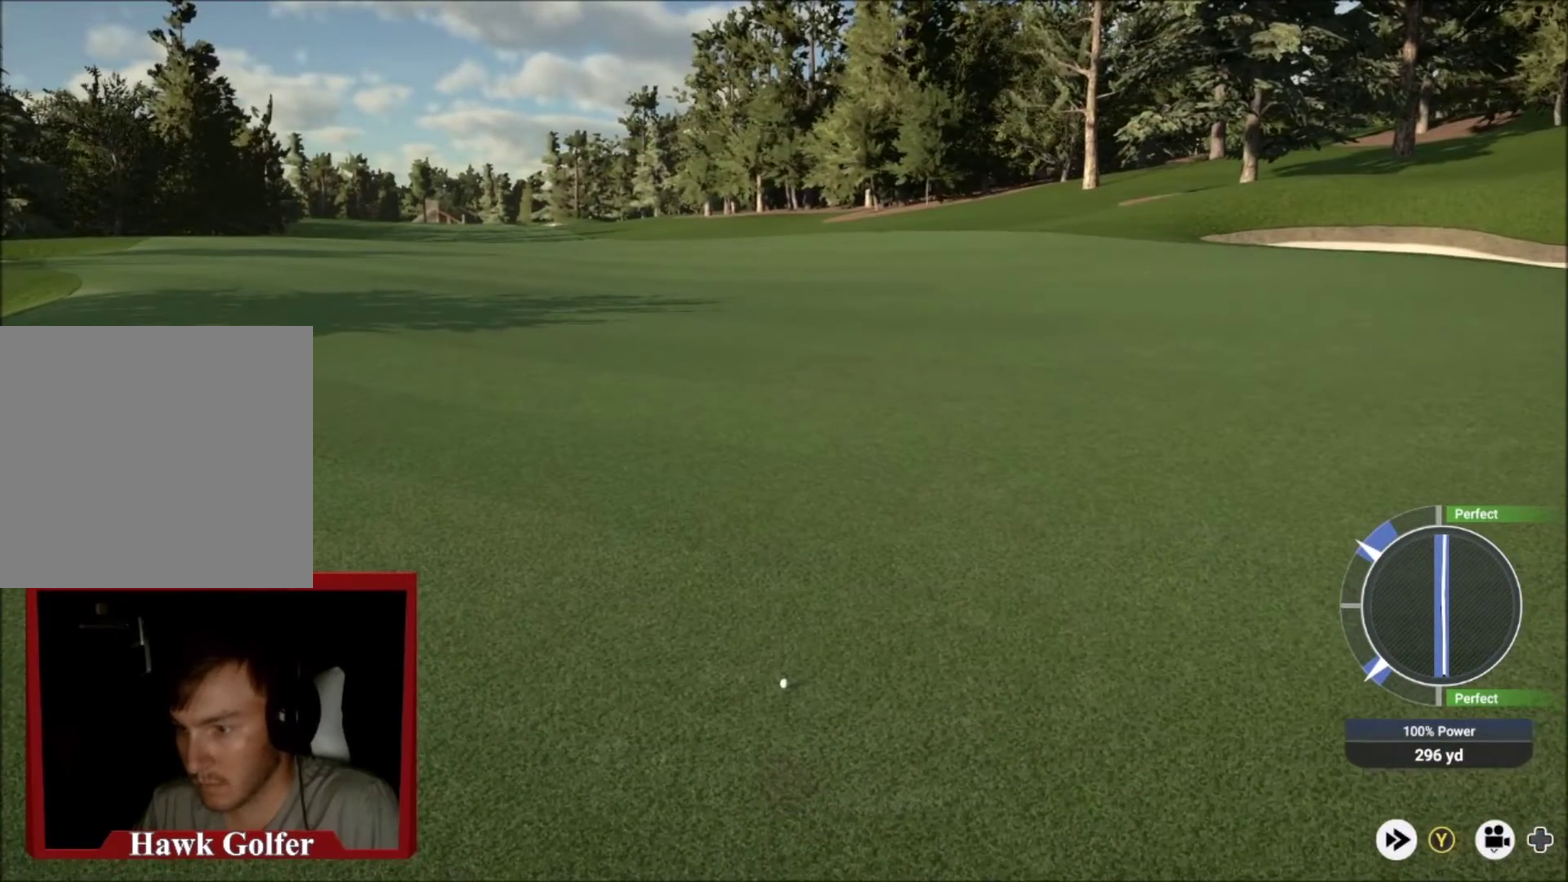
{"dt_ms": 501, "buttons": ["Y"], "left_stick": "center", "right_stick": "center", "events": [[200, "left_stick", "center"]]}
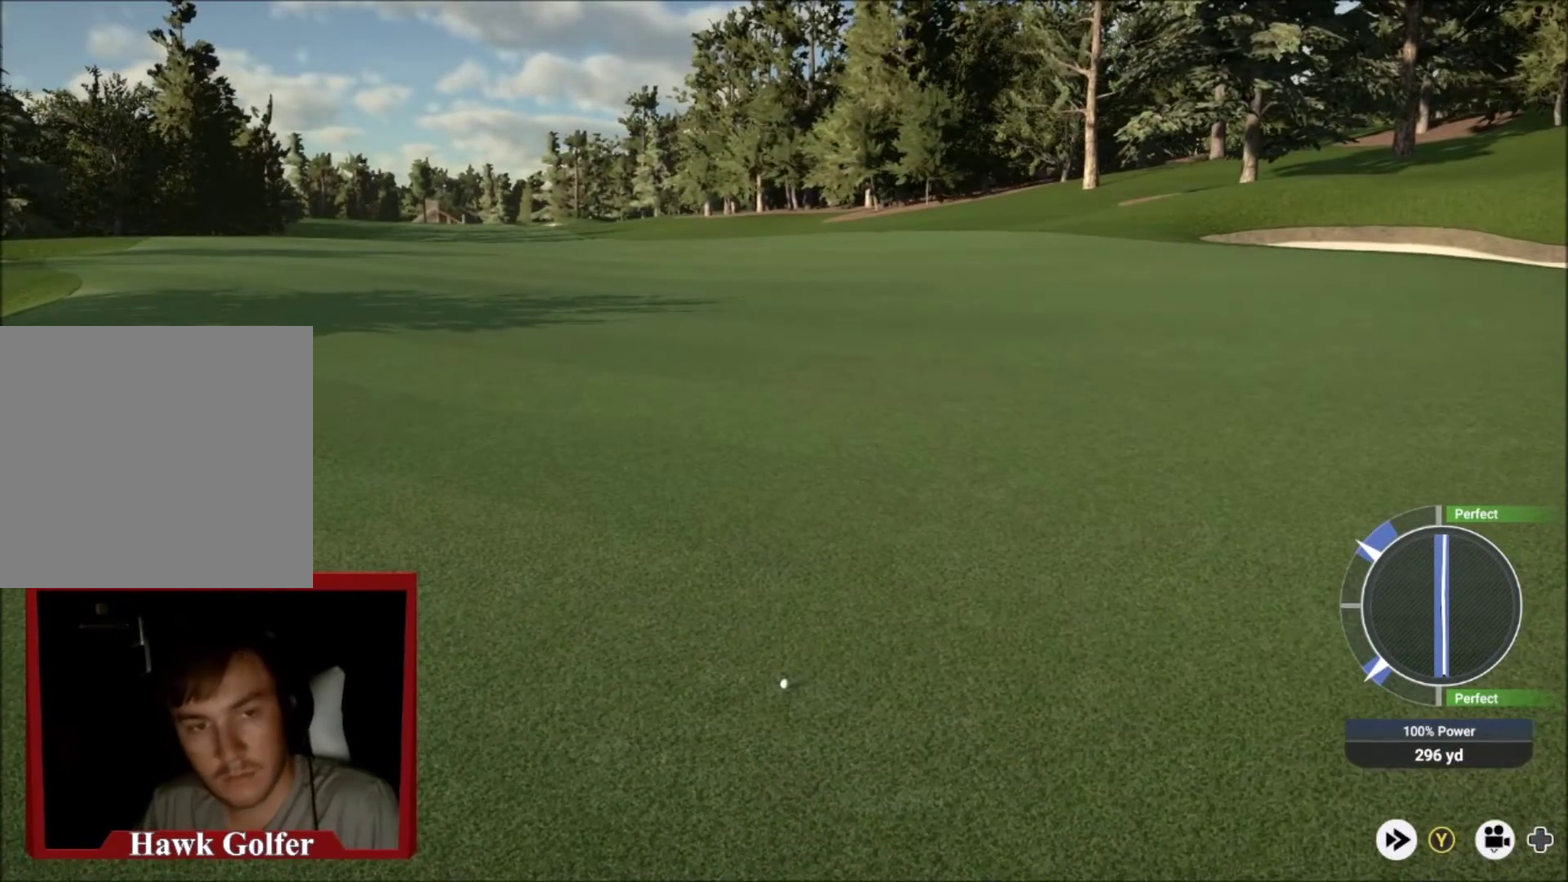
{"dt_ms": 700, "buttons": [], "left_stick": "center", "right_stick": "center", "events": [[66, "Y", "up"], [166, "A", "down"], [233, "A", "up"]]}
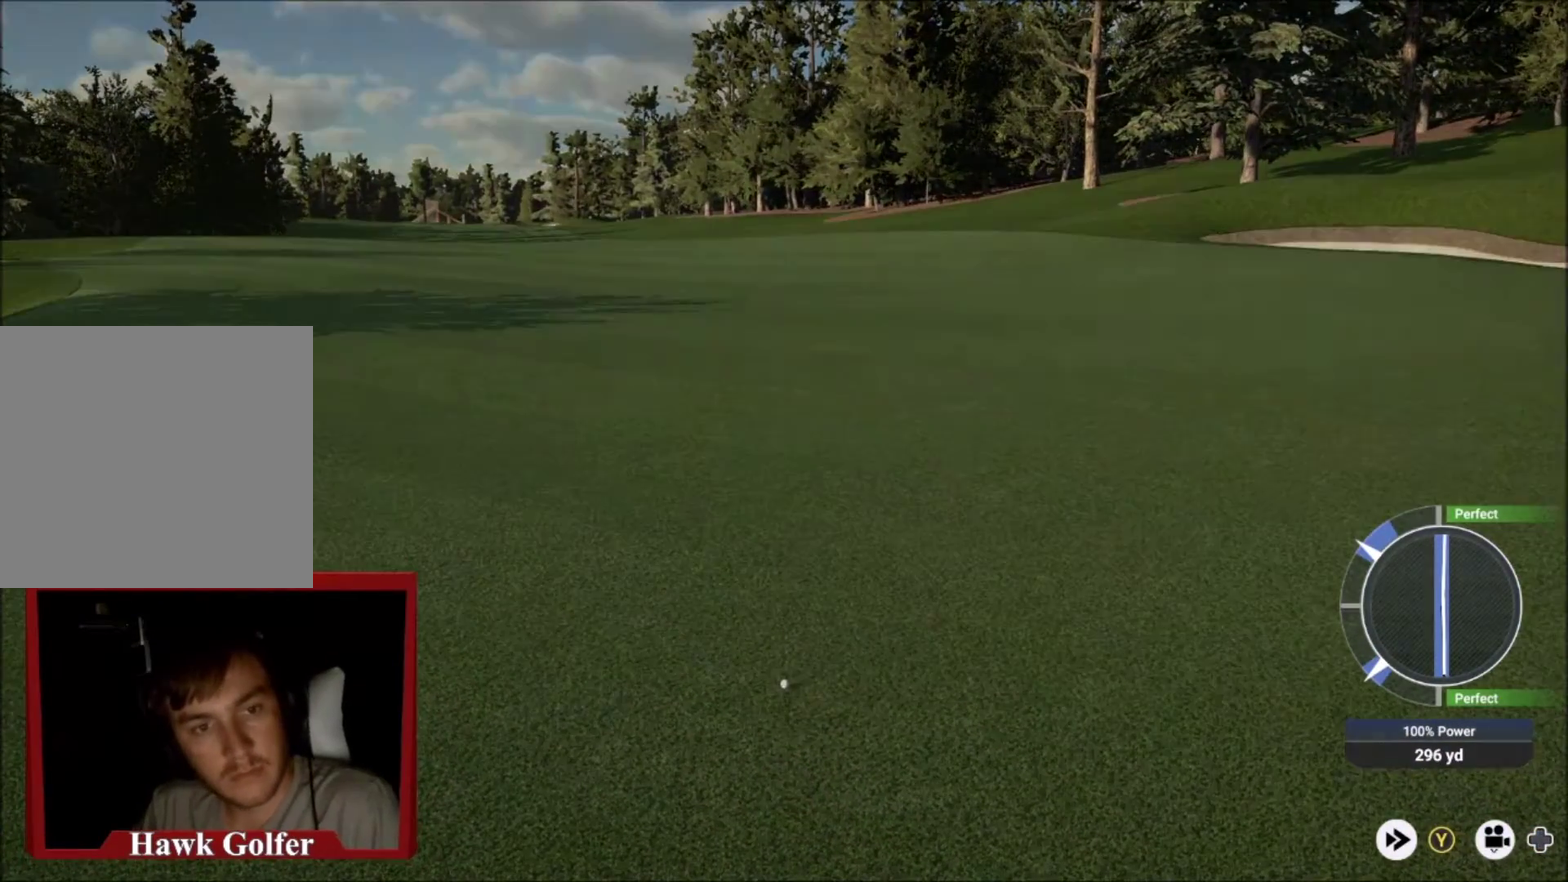
{"dt_ms": 301, "buttons": [], "left_stick": "center", "right_stick": "center", "events": []}
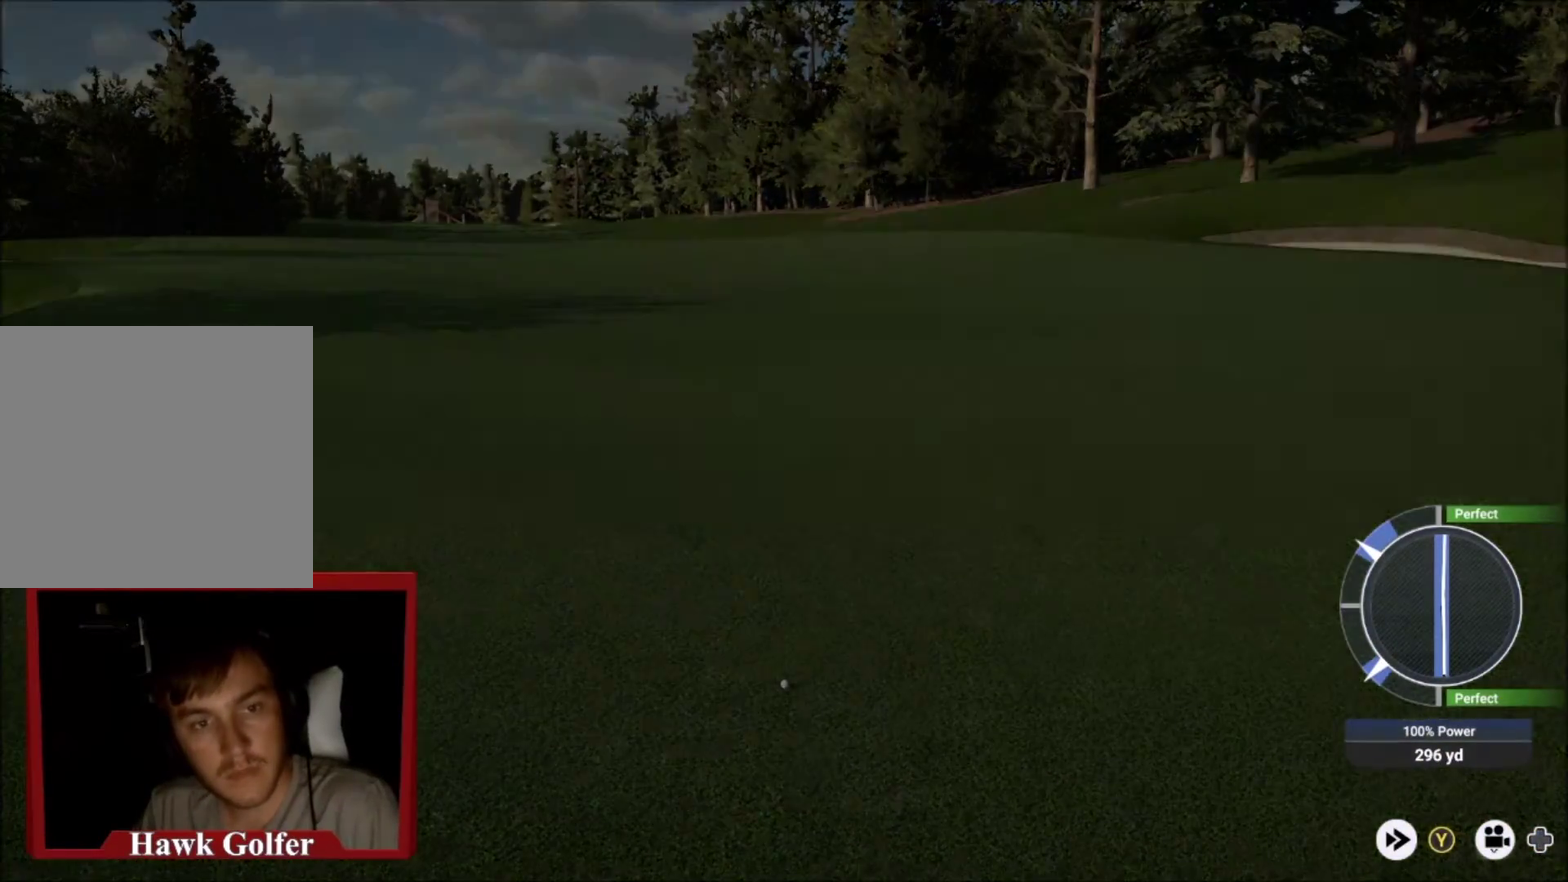
{"dt_ms": 500, "buttons": [], "left_stick": "center", "right_stick": "center", "events": [[100, "Y", "down"], [333, "Y", "up"]]}
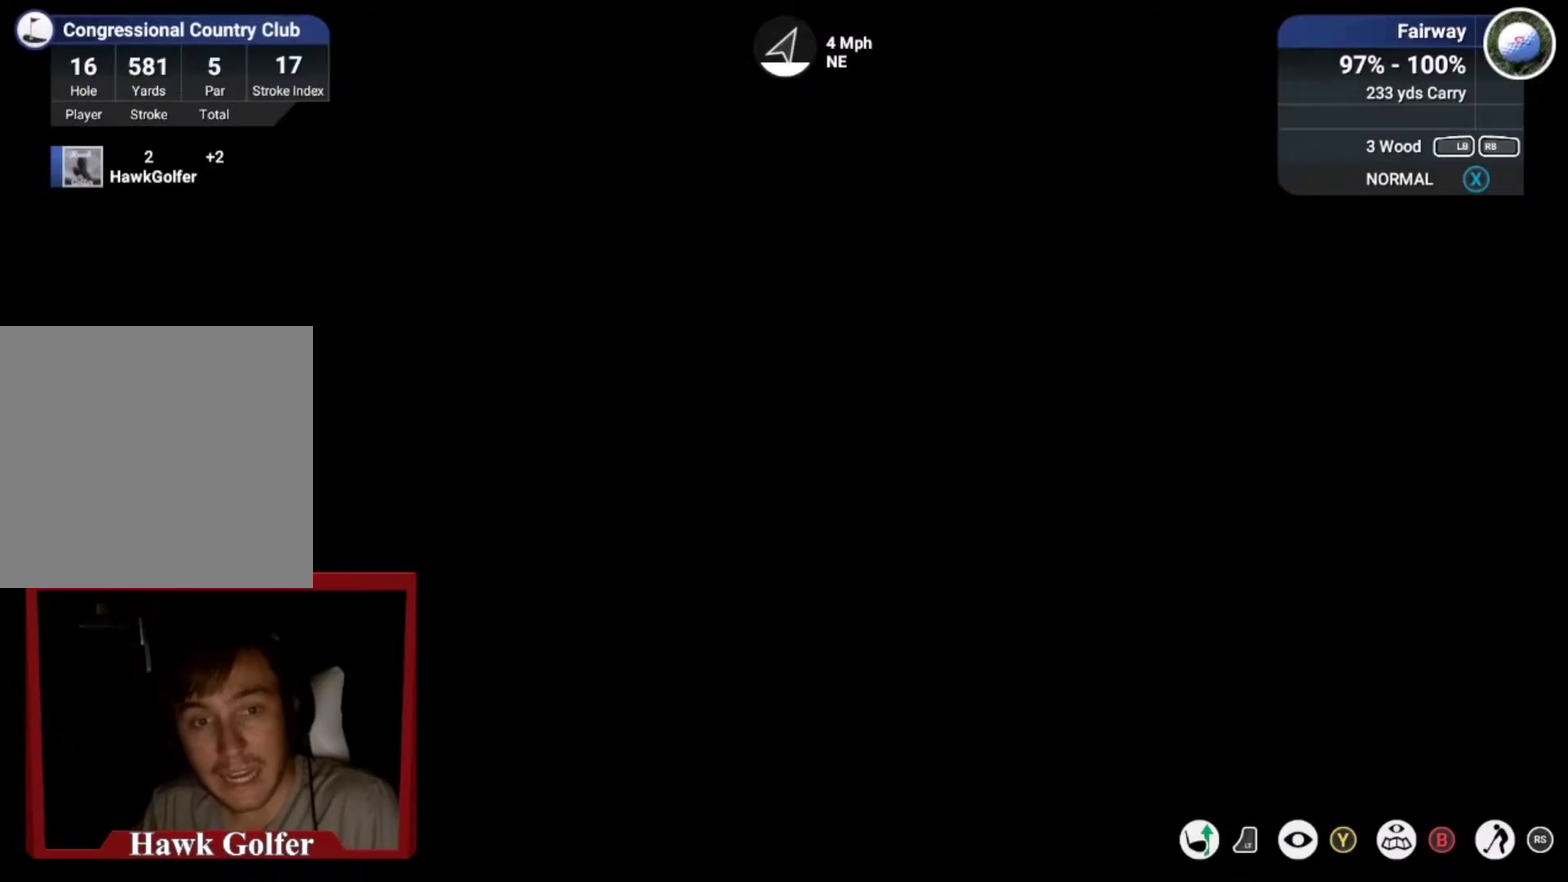
{"dt_ms": 400, "buttons": [], "left_stick": "center", "right_stick": "center", "events": []}
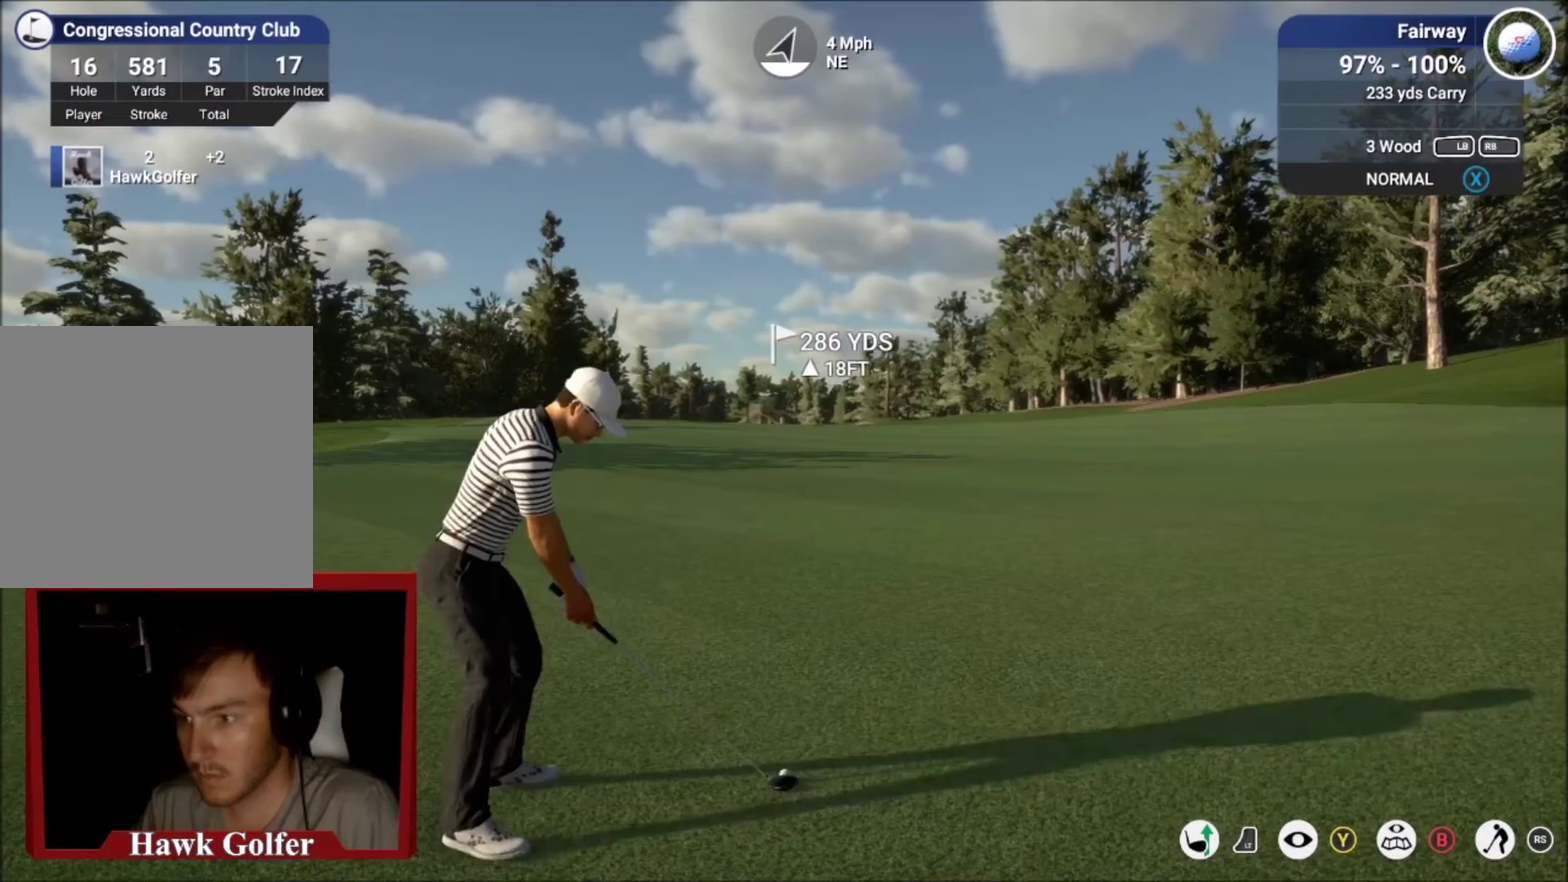
{"dt_ms": 601, "buttons": [], "left_stick": "center", "right_stick": "down", "events": [[201, "right_stick", "down"]]}